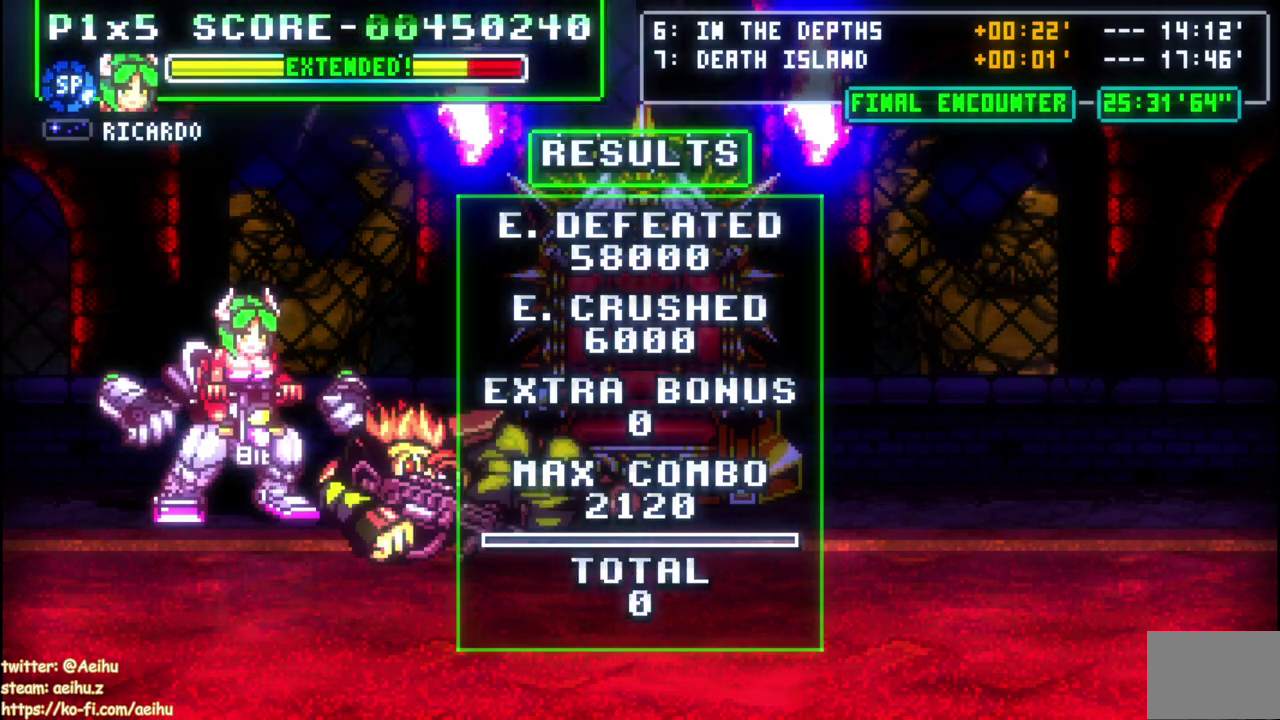
Gameplay with a controller (PlayStation layout); each line is a JSON object with the inputs held at the frame after it. "events" lists button and stick changes between this image and that frame as [ms after this image, input, new state], when the widget could be followed in between. Not read: L1 L3 R1 left_stick.
{"buttons": ["CROSS", "SQUARE"], "right_stick": "center", "events": []}
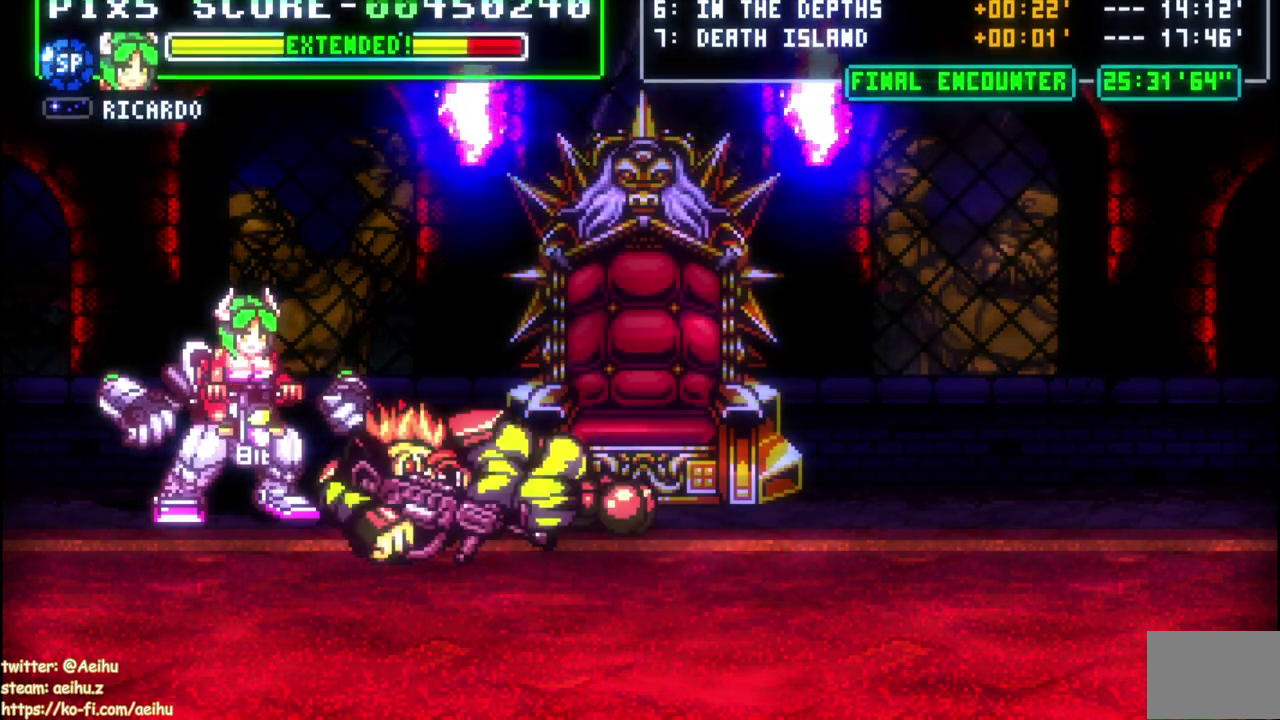
{"buttons": ["CROSS", "SQUARE"], "right_stick": "center", "events": []}
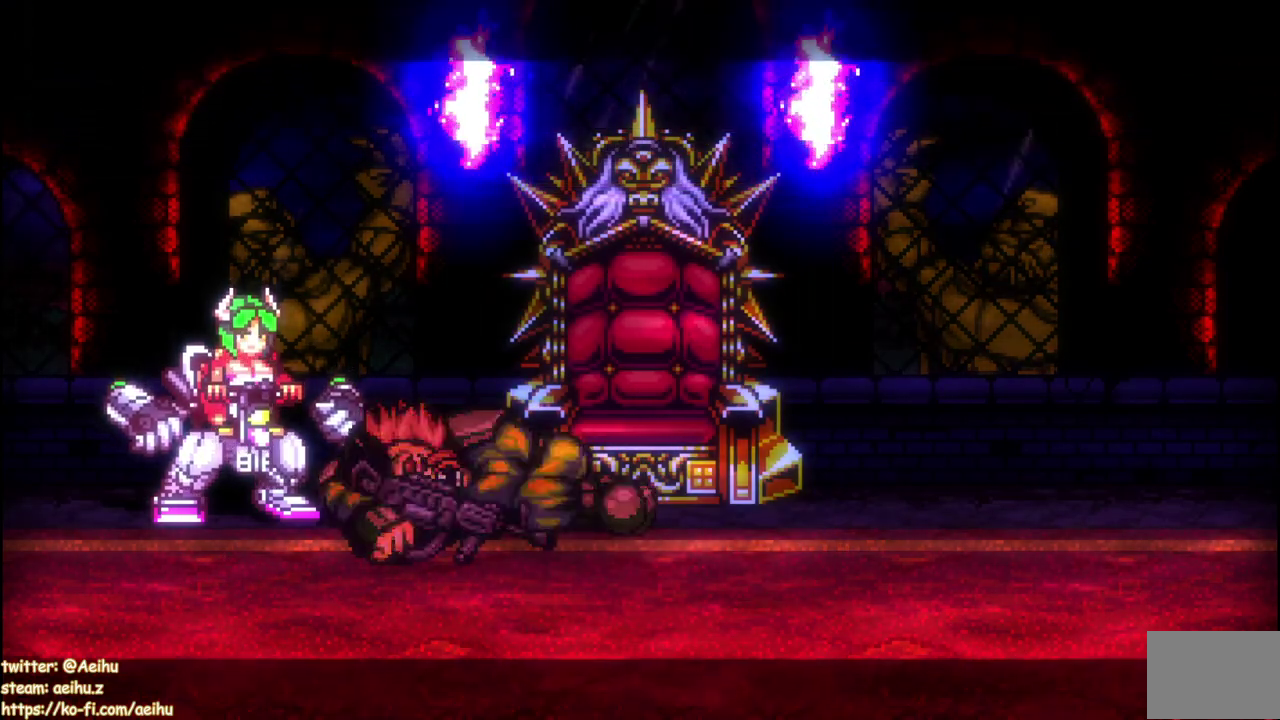
{"buttons": ["CROSS", "SQUARE"], "right_stick": "center", "events": []}
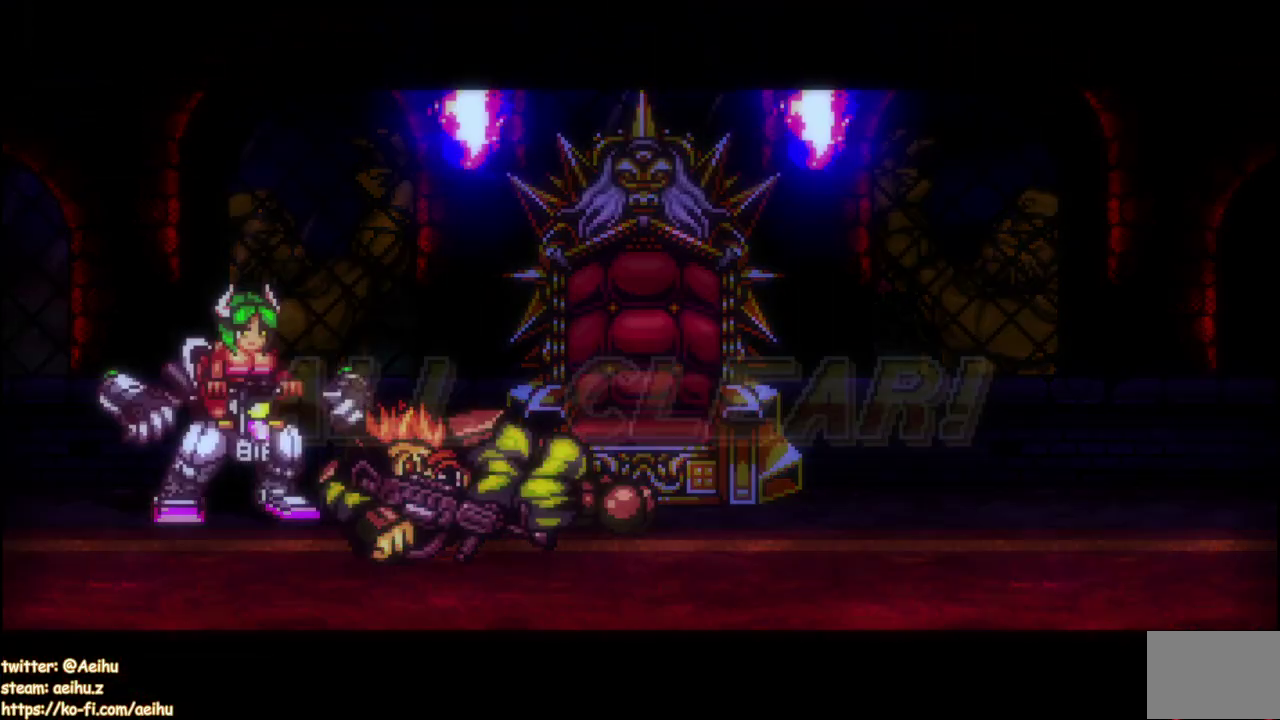
{"buttons": ["CROSS", "SQUARE"], "right_stick": "center", "events": []}
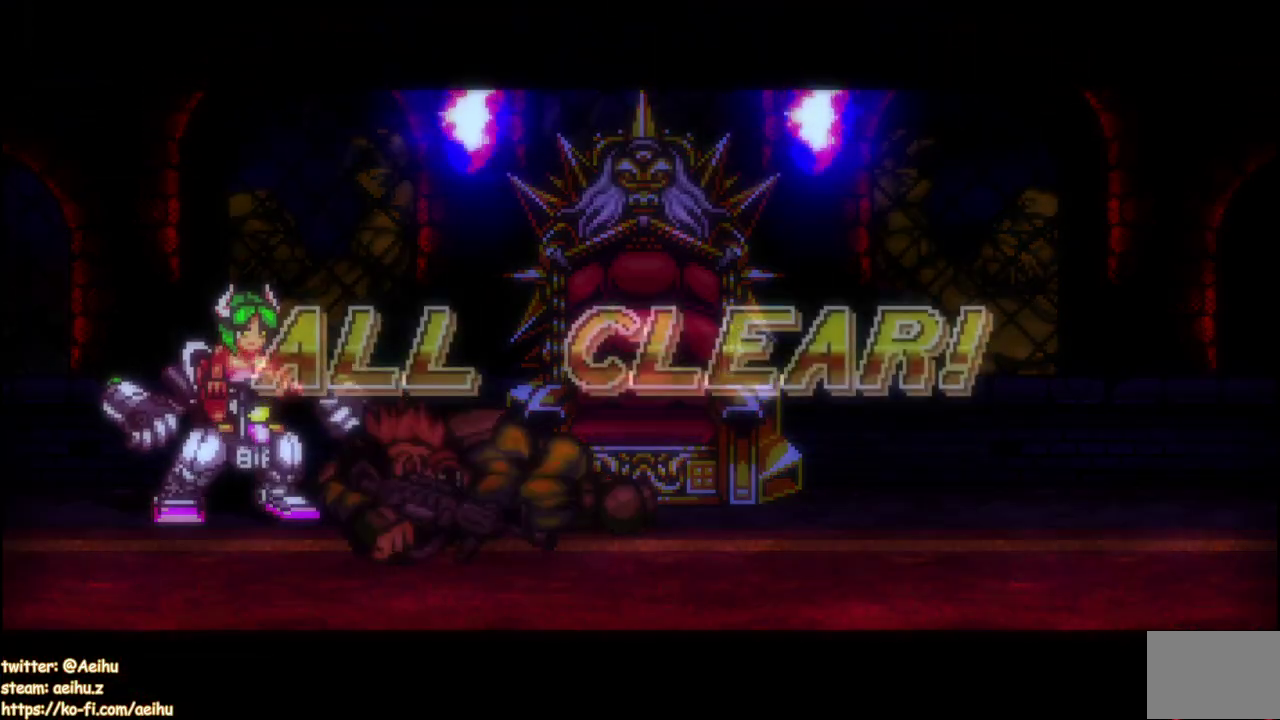
{"buttons": ["CROSS", "SQUARE"], "right_stick": "center", "events": []}
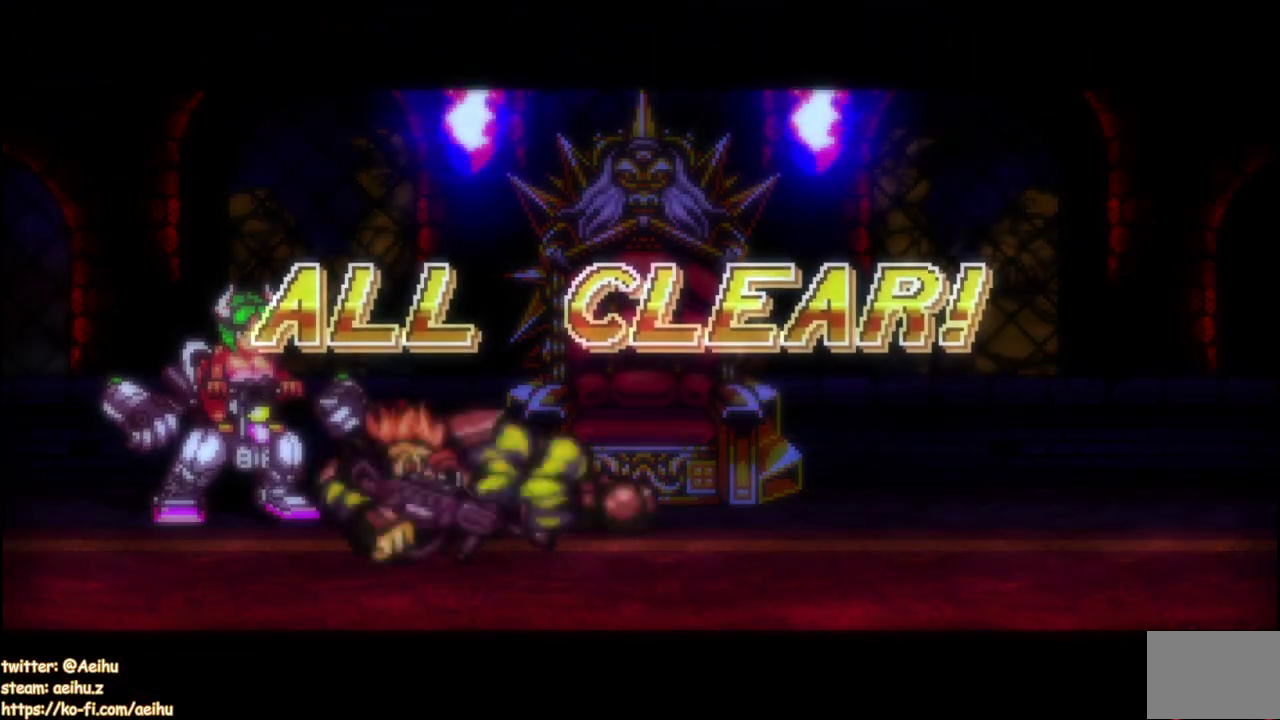
{"buttons": ["CROSS", "SQUARE"], "right_stick": "center", "events": []}
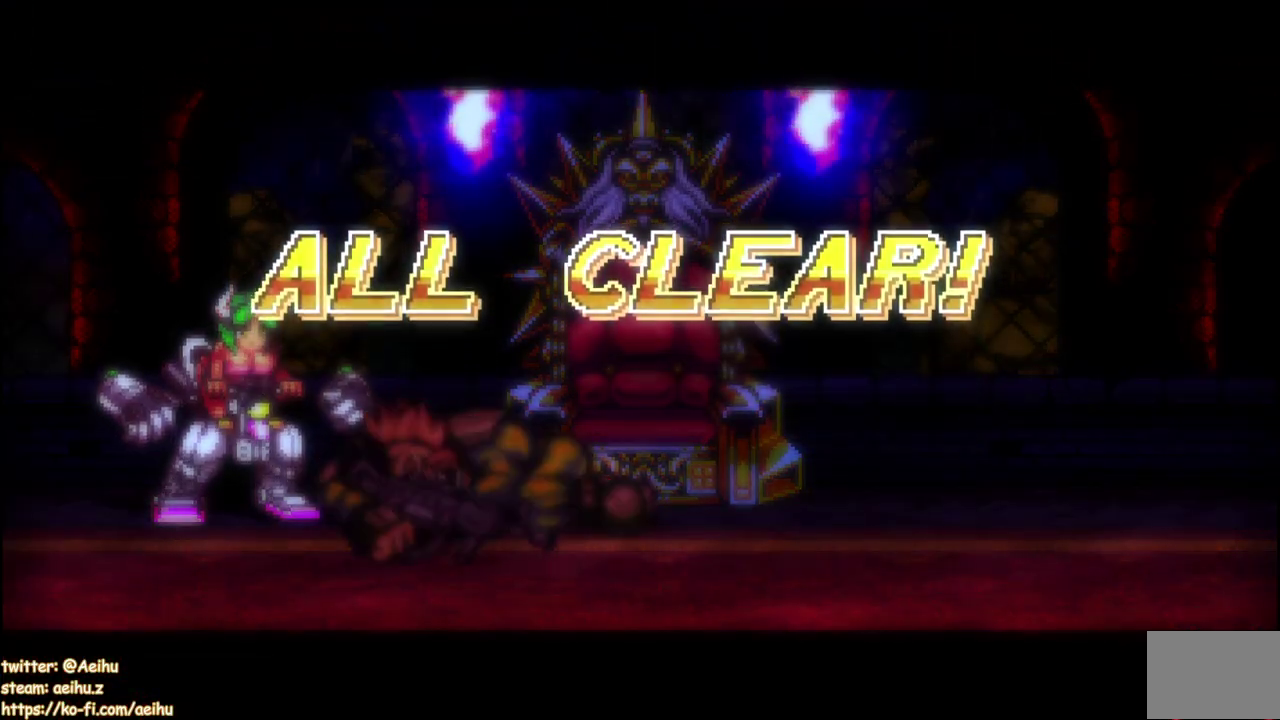
{"buttons": ["CROSS", "SQUARE"], "right_stick": "center", "events": []}
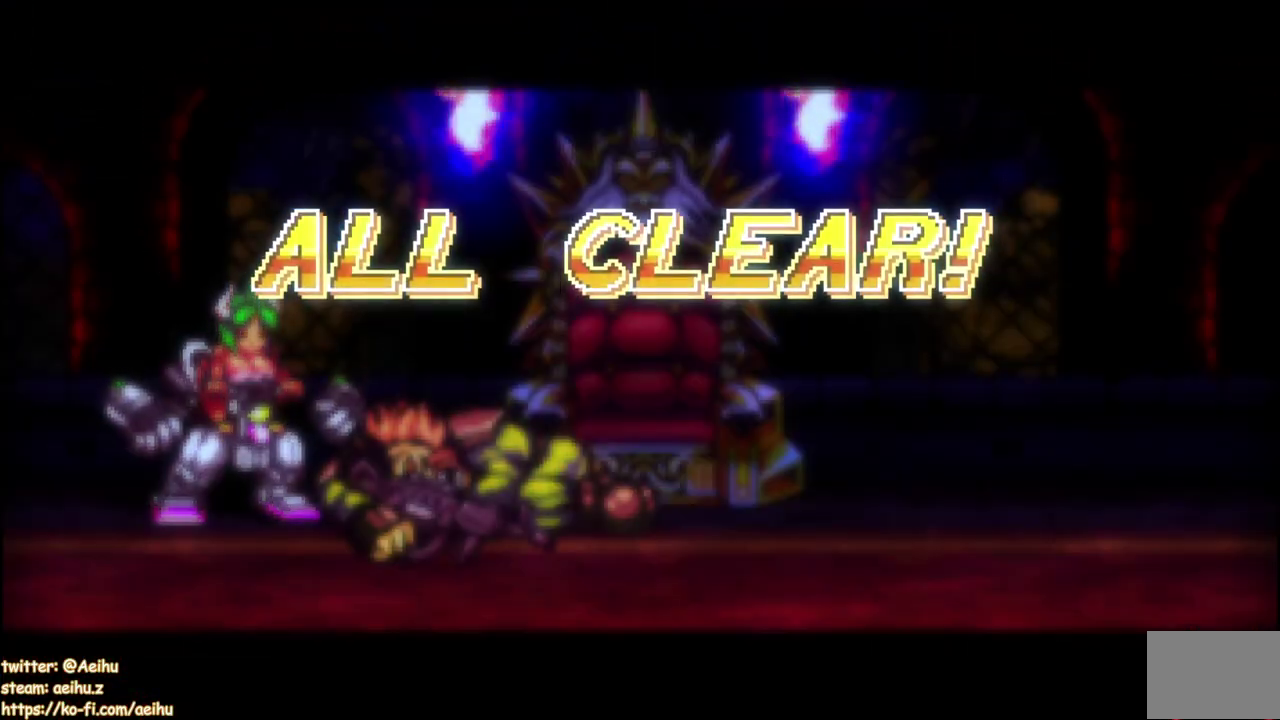
{"buttons": ["CROSS", "SQUARE"], "right_stick": "center", "events": []}
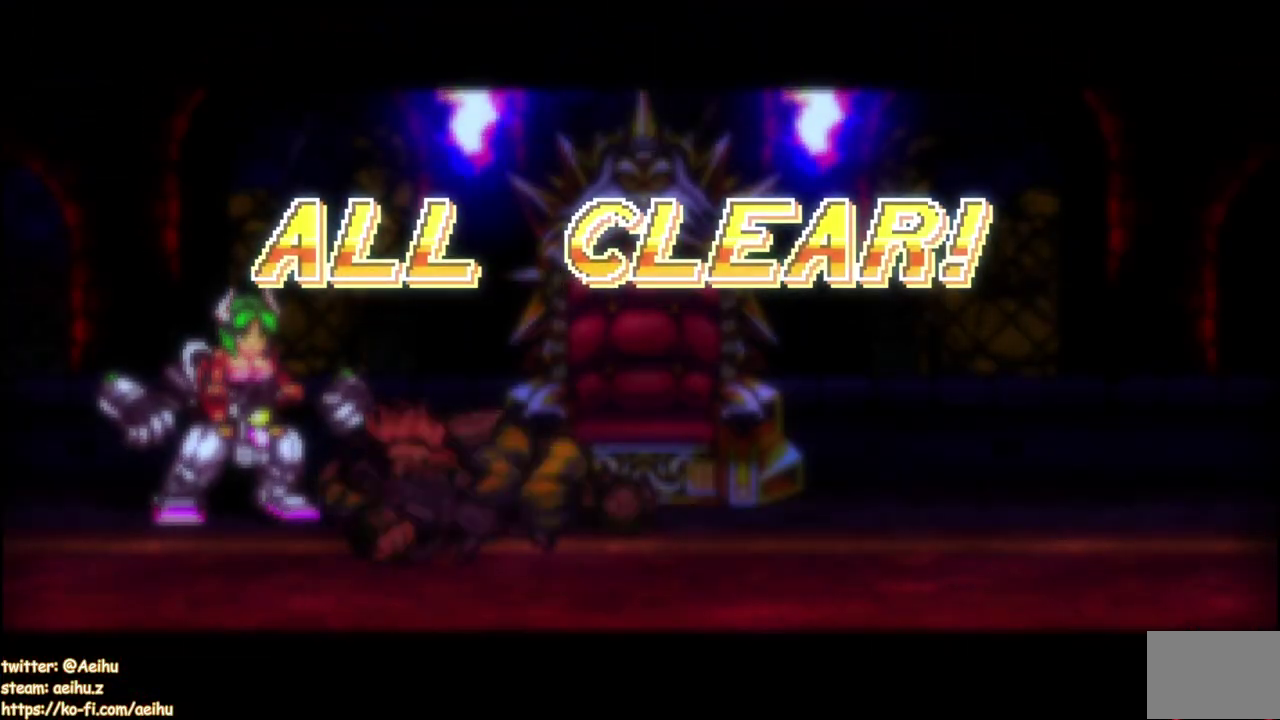
{"buttons": ["CROSS", "SQUARE"], "right_stick": "center", "events": []}
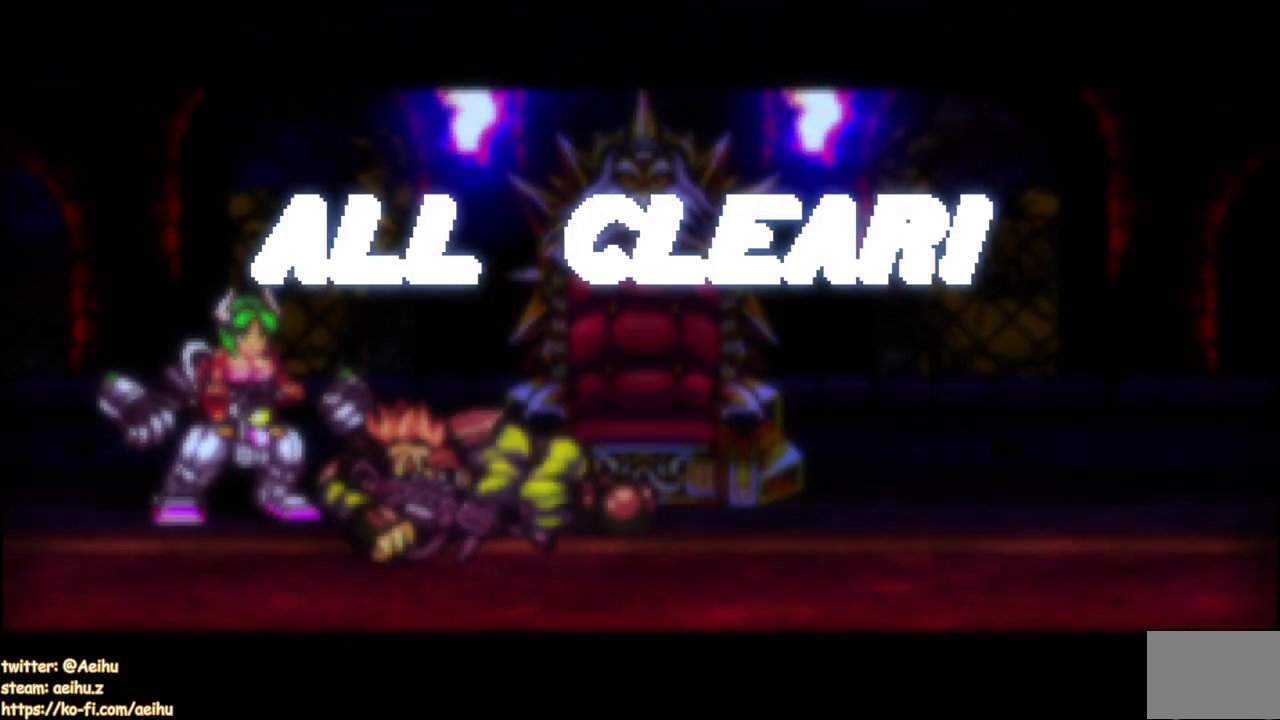
{"buttons": ["CROSS", "SQUARE"], "right_stick": "center", "events": []}
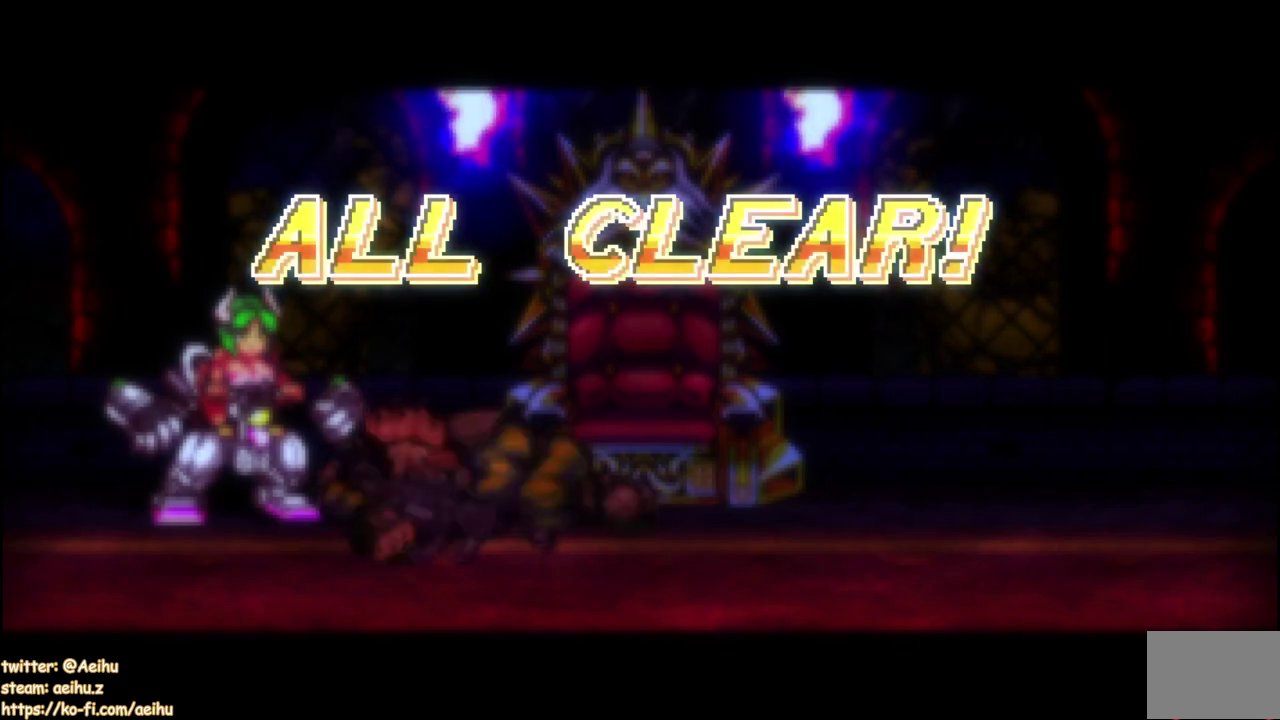
{"buttons": ["CROSS", "SQUARE"], "right_stick": "center", "events": []}
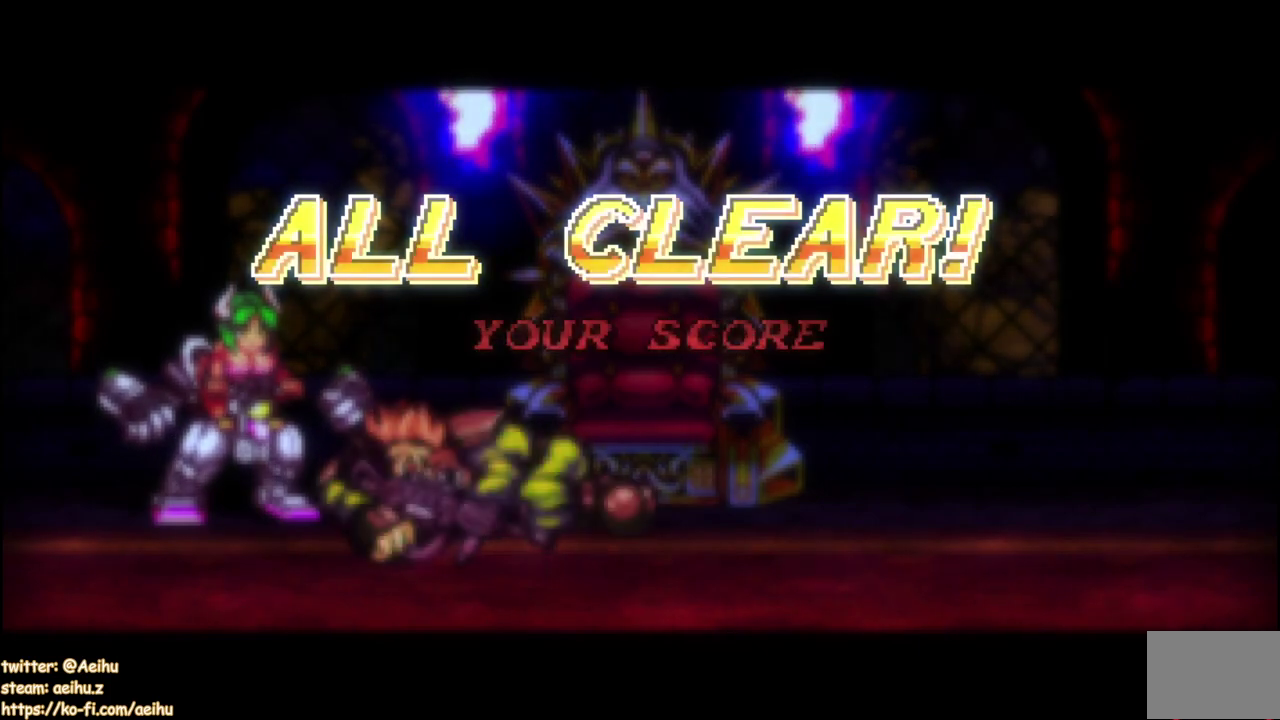
{"buttons": [], "right_stick": "center", "events": [[367, "CROSS", "up"], [383, "SQUARE", "up"]]}
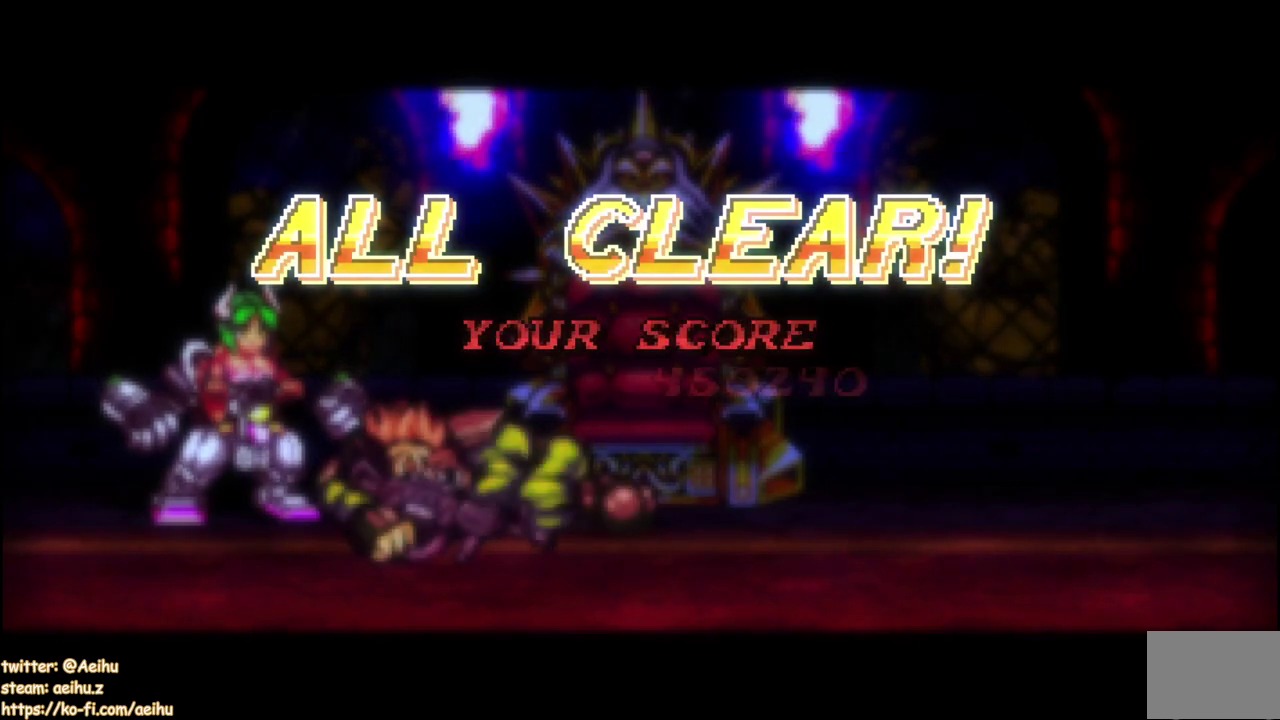
{"buttons": ["CROSS", "SQUARE"], "right_stick": "center", "events": [[133, "START", "down"], [250, "START", "up"], [400, "CROSS", "down"], [417, "SQUARE", "down"]]}
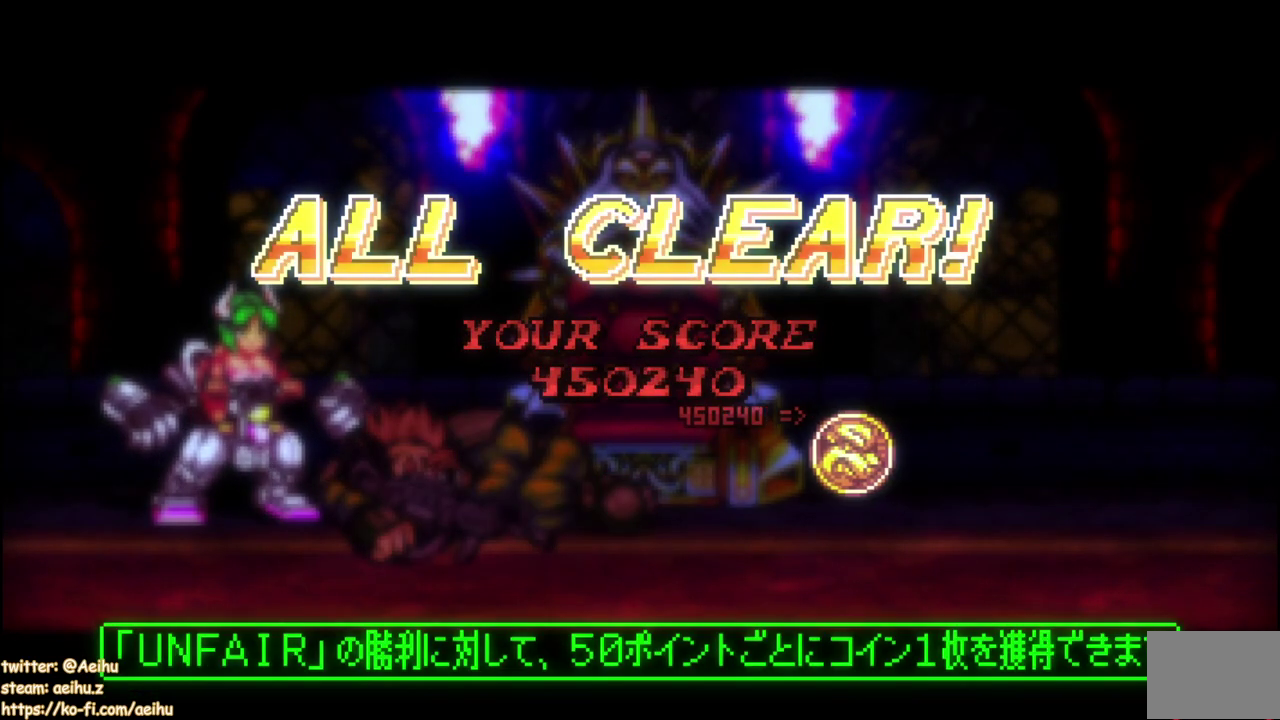
{"buttons": ["CROSS", "SQUARE"], "right_stick": "center", "events": []}
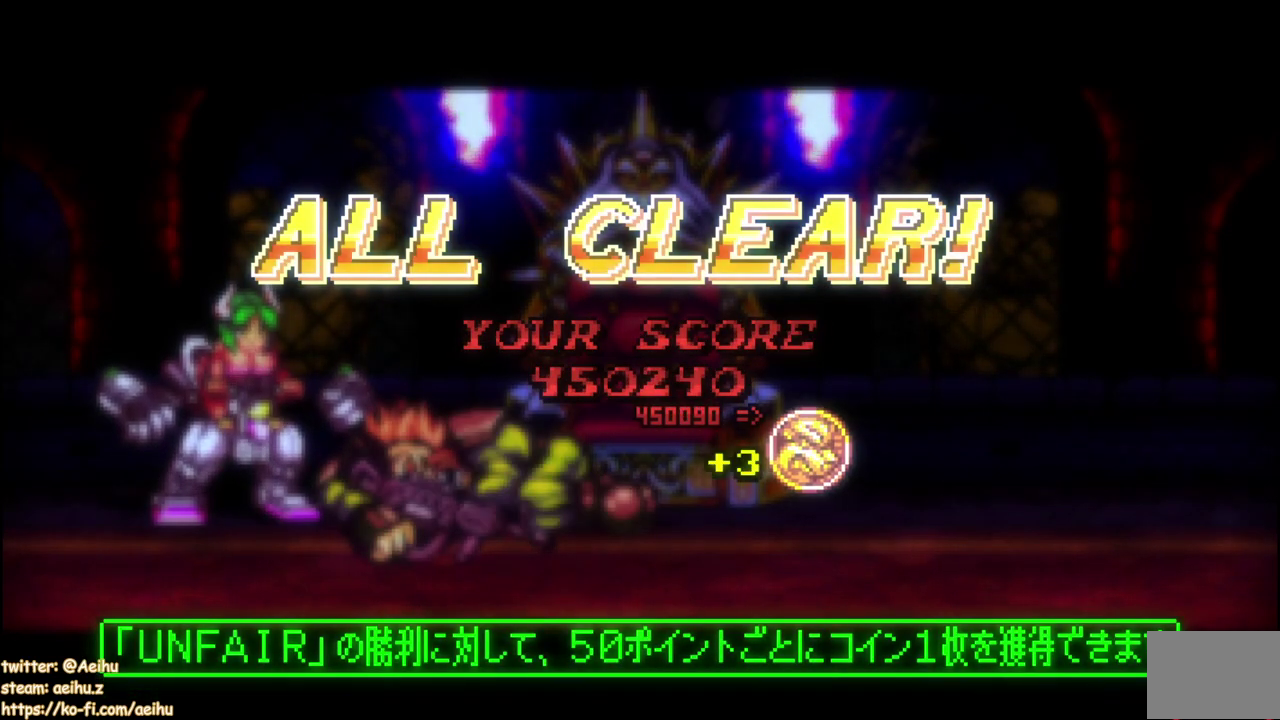
{"buttons": [], "right_stick": "center", "events": [[167, "CROSS", "up"], [200, "SQUARE", "up"], [333, "START", "down"], [417, "START", "up"]]}
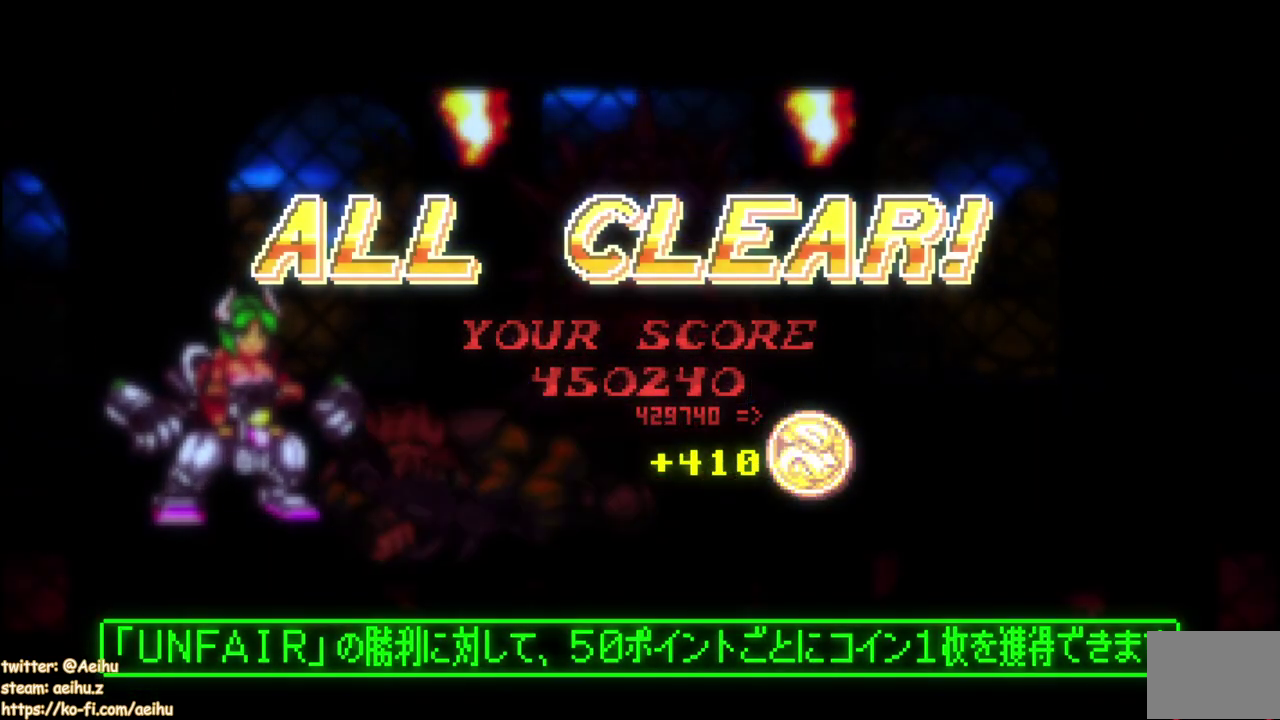
{"buttons": [], "right_stick": "center"}
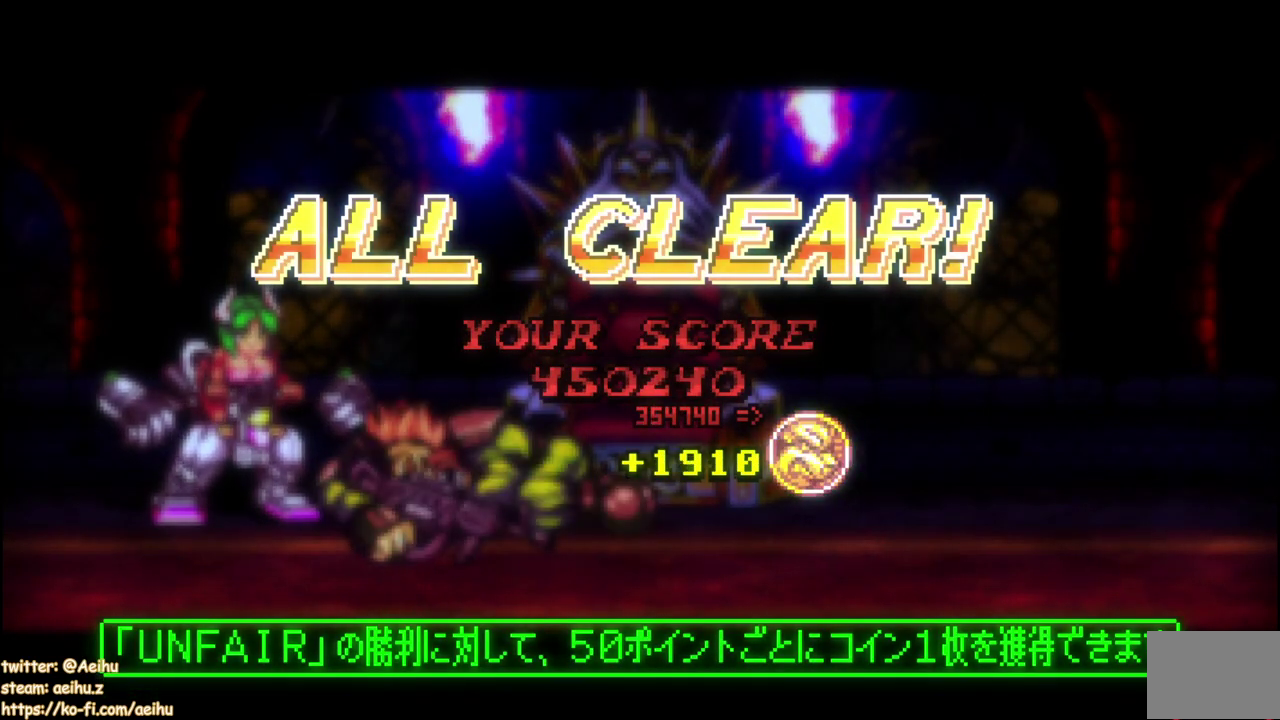
{"buttons": ["CROSS"], "right_stick": "center"}
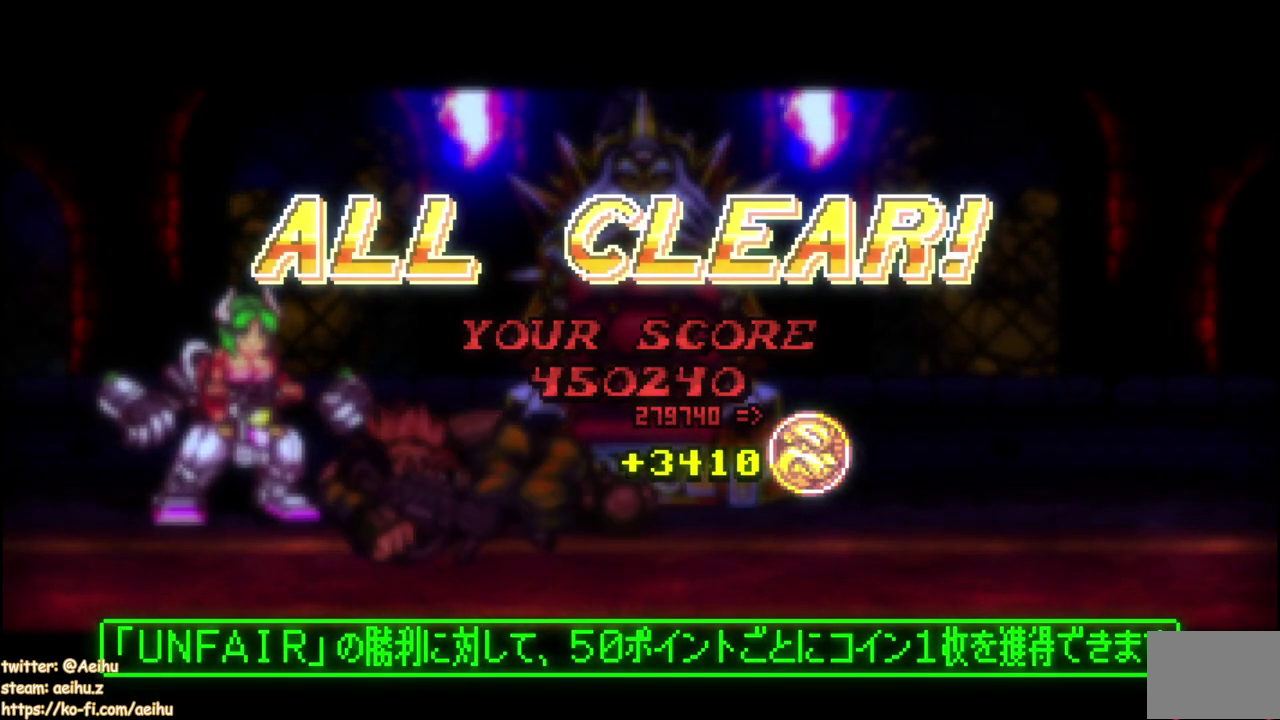
{"buttons": [], "right_stick": "center", "events": [[17, "SQUARE", "down"], [117, "CROSS", "up"], [150, "SQUARE", "up"]]}
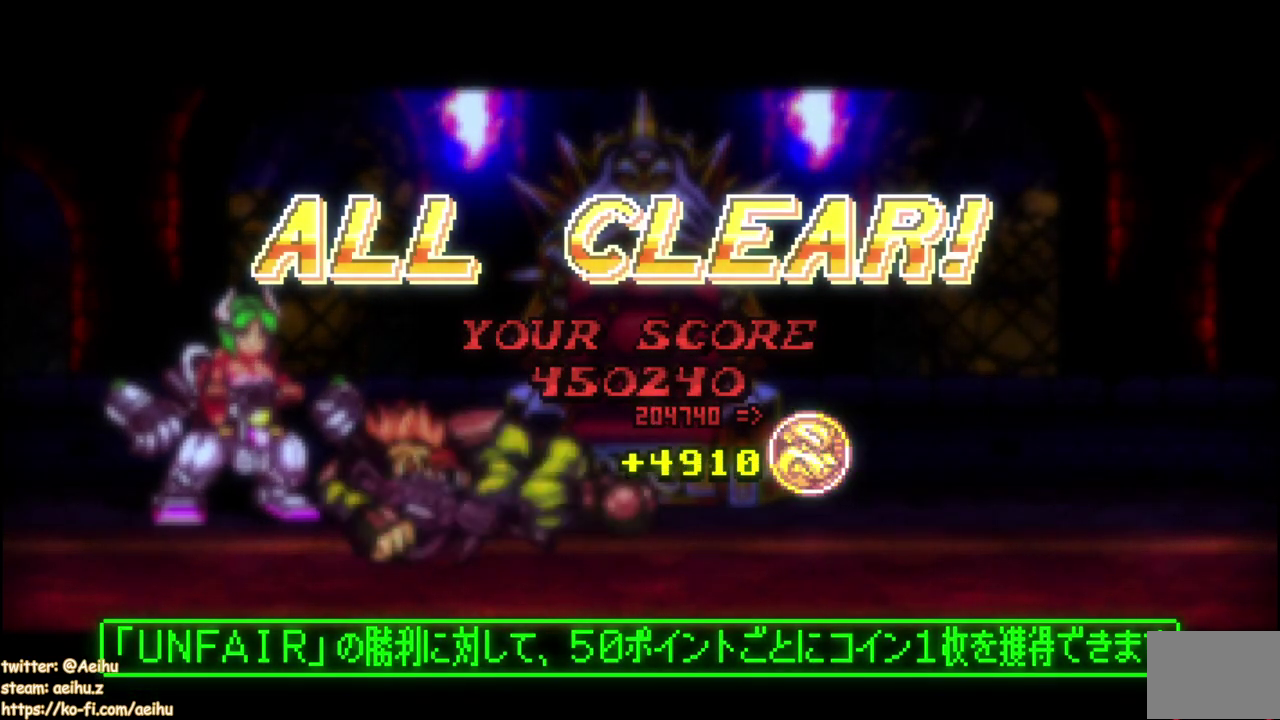
{"buttons": [], "right_stick": "center", "events": []}
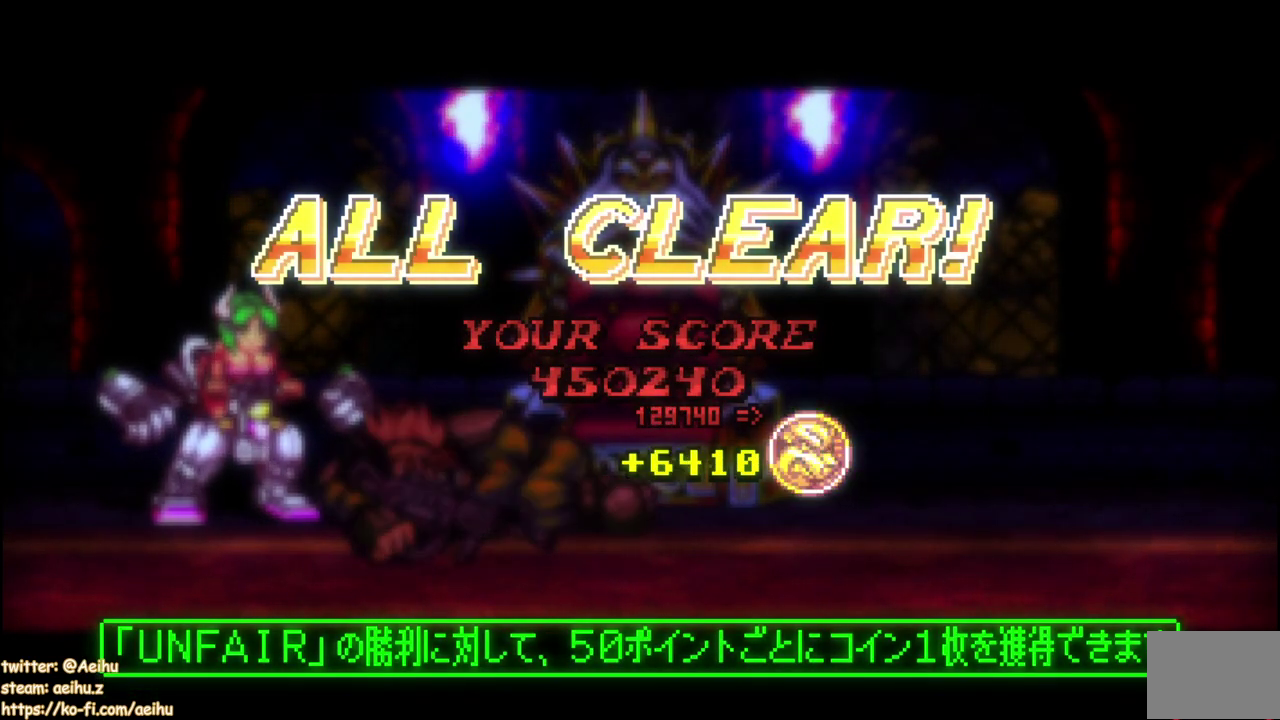
{"buttons": [], "right_stick": "center", "events": []}
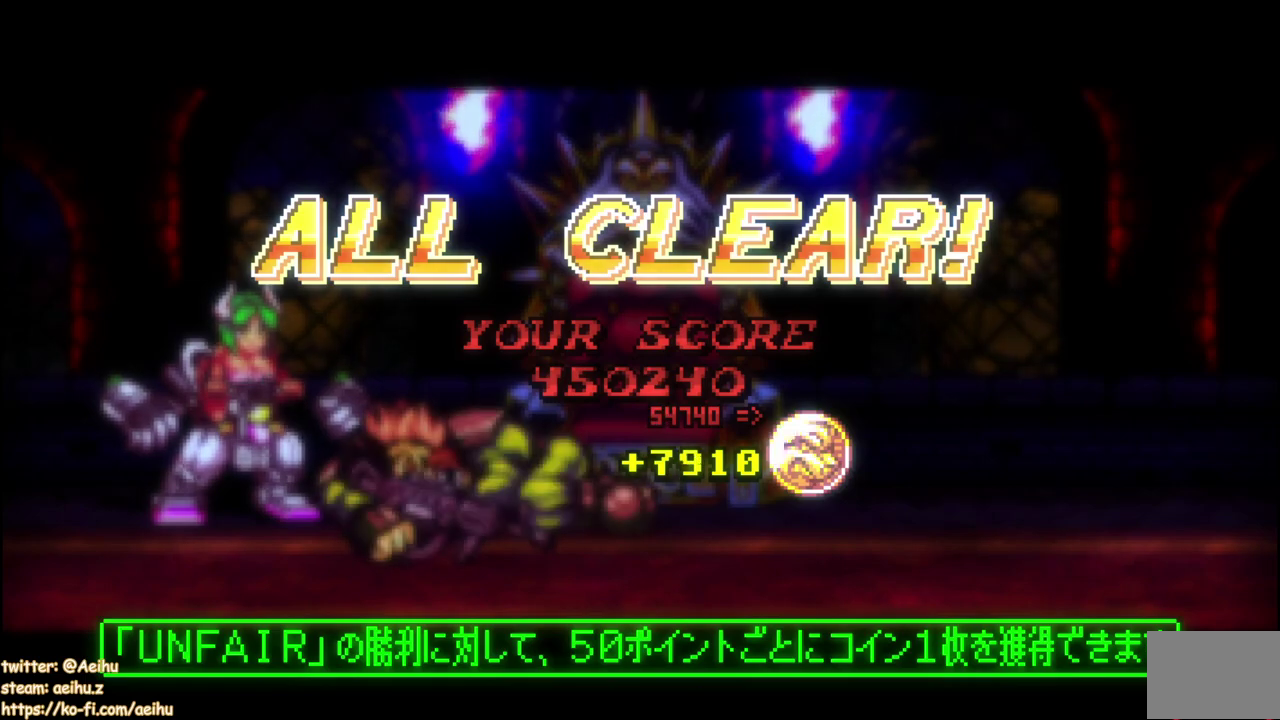
{"buttons": [], "right_stick": "center", "events": []}
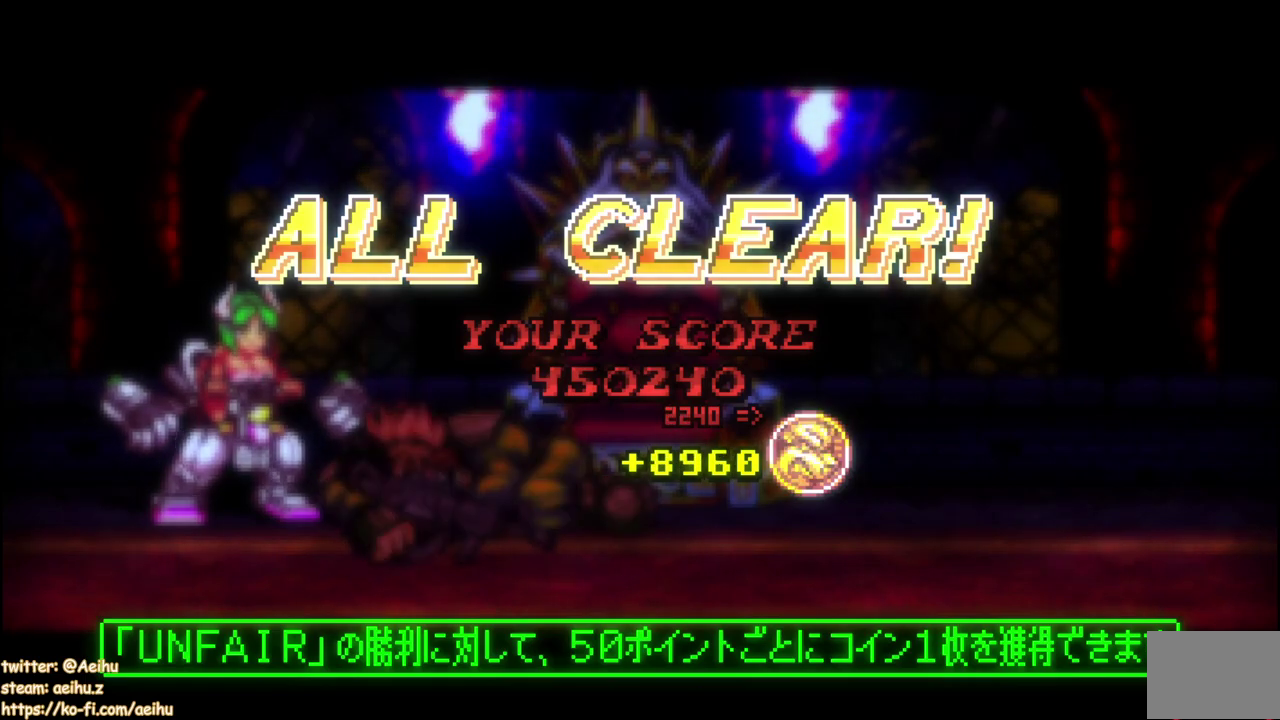
{"buttons": [], "right_stick": "center", "events": []}
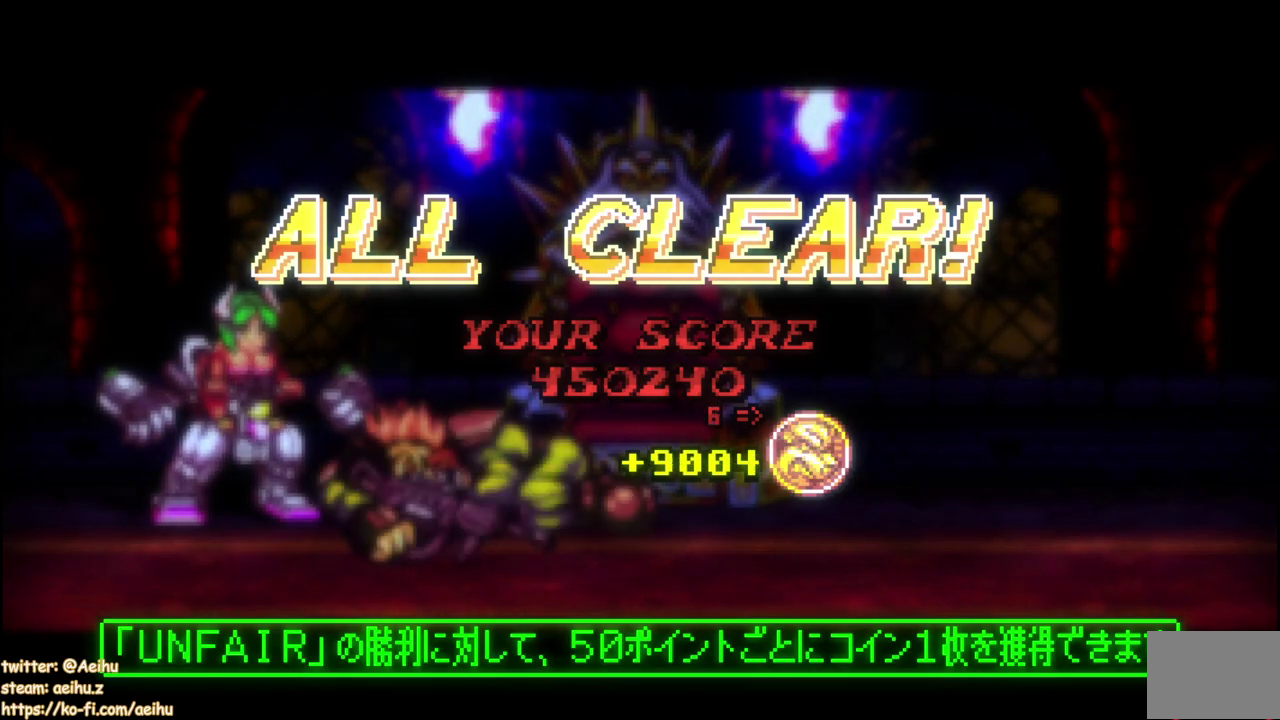
{"buttons": ["CROSS"], "right_stick": "center", "events": [[400, "CROSS", "down"], [400, "SQUARE", "down"], [500, "SQUARE", "up"]]}
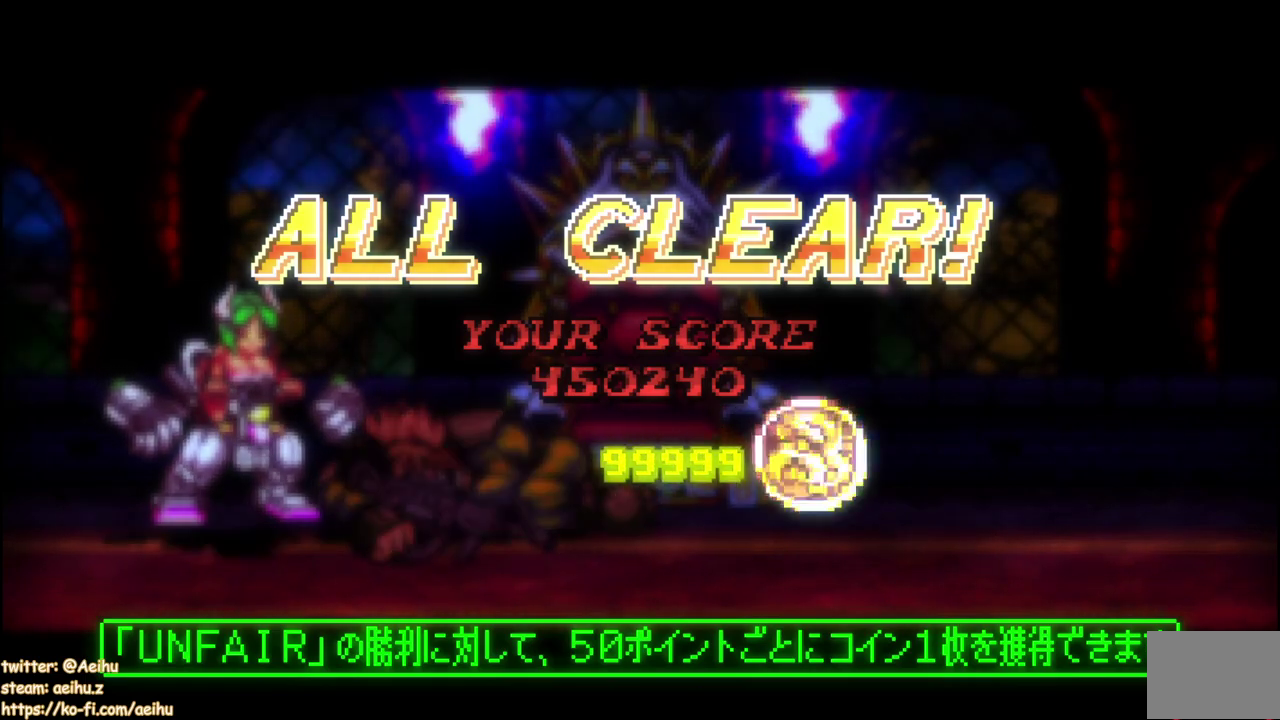
{"buttons": [], "right_stick": "center", "events": [[17, "CROSS", "up"], [333, "CROSS", "down"], [333, "SQUARE", "down"], [433, "CROSS", "up"], [433, "SQUARE", "up"]]}
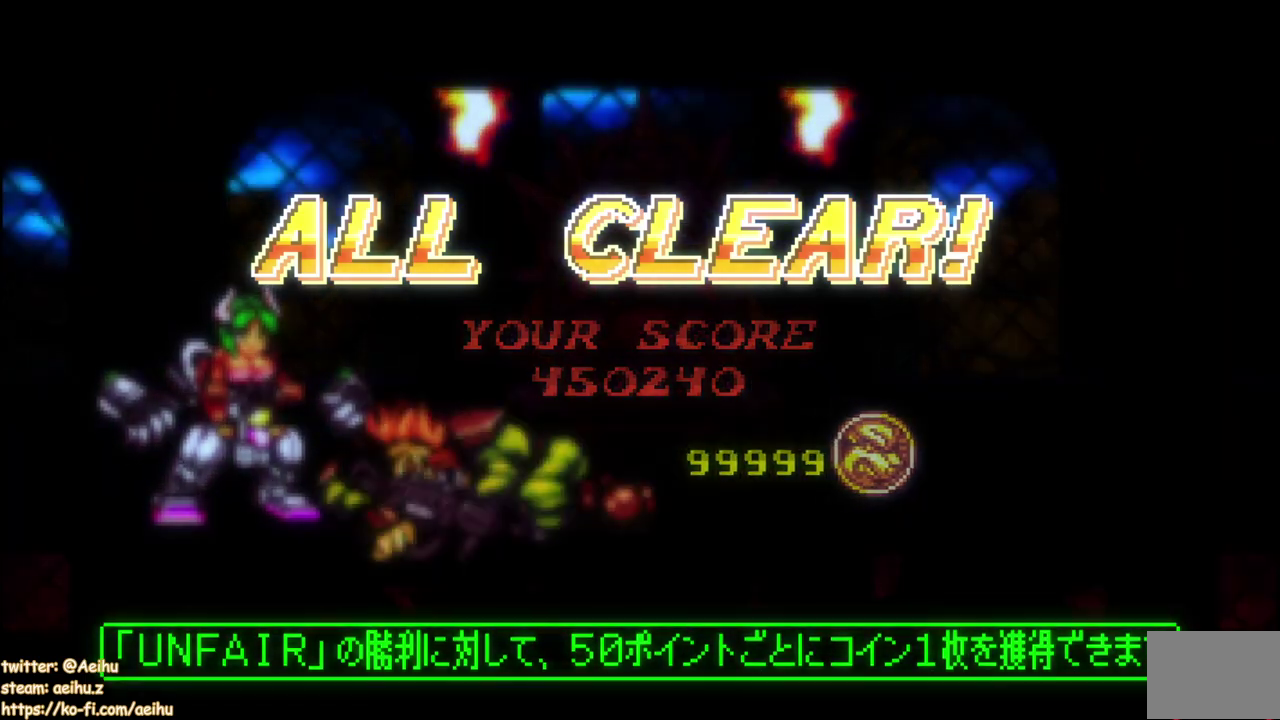
{"buttons": [], "right_stick": "center", "events": []}
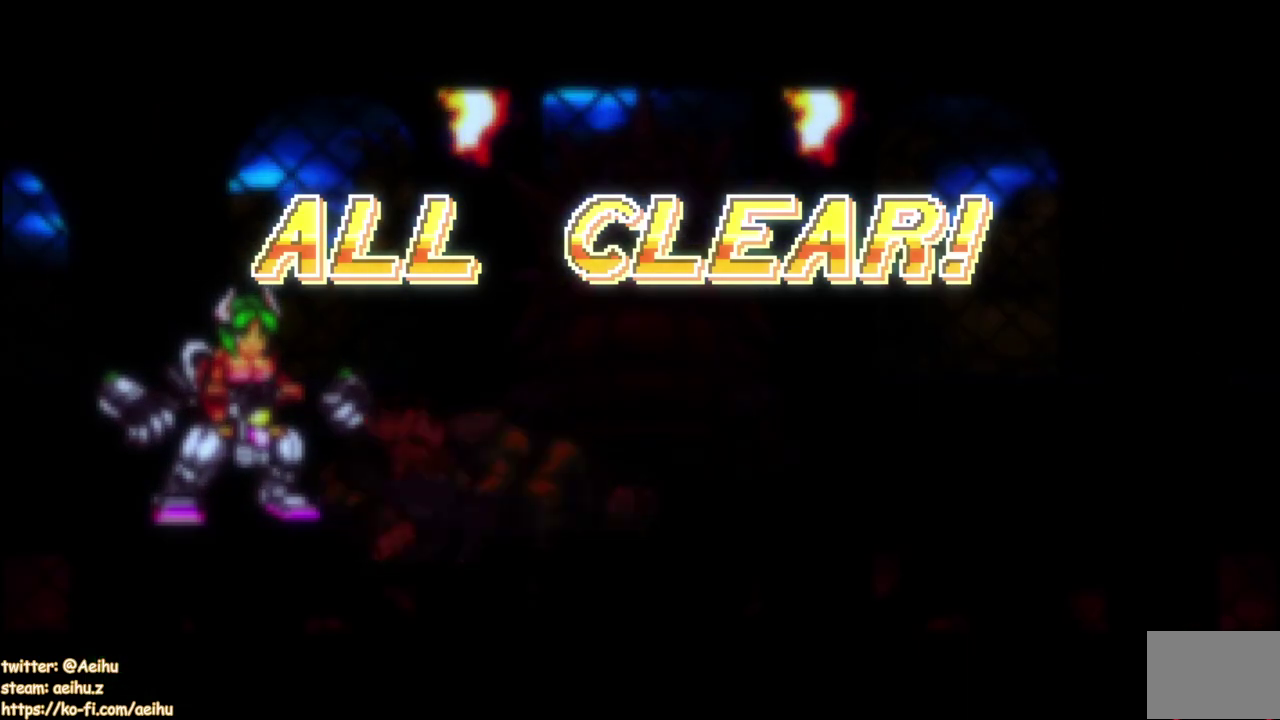
{"buttons": [], "right_stick": "center", "events": []}
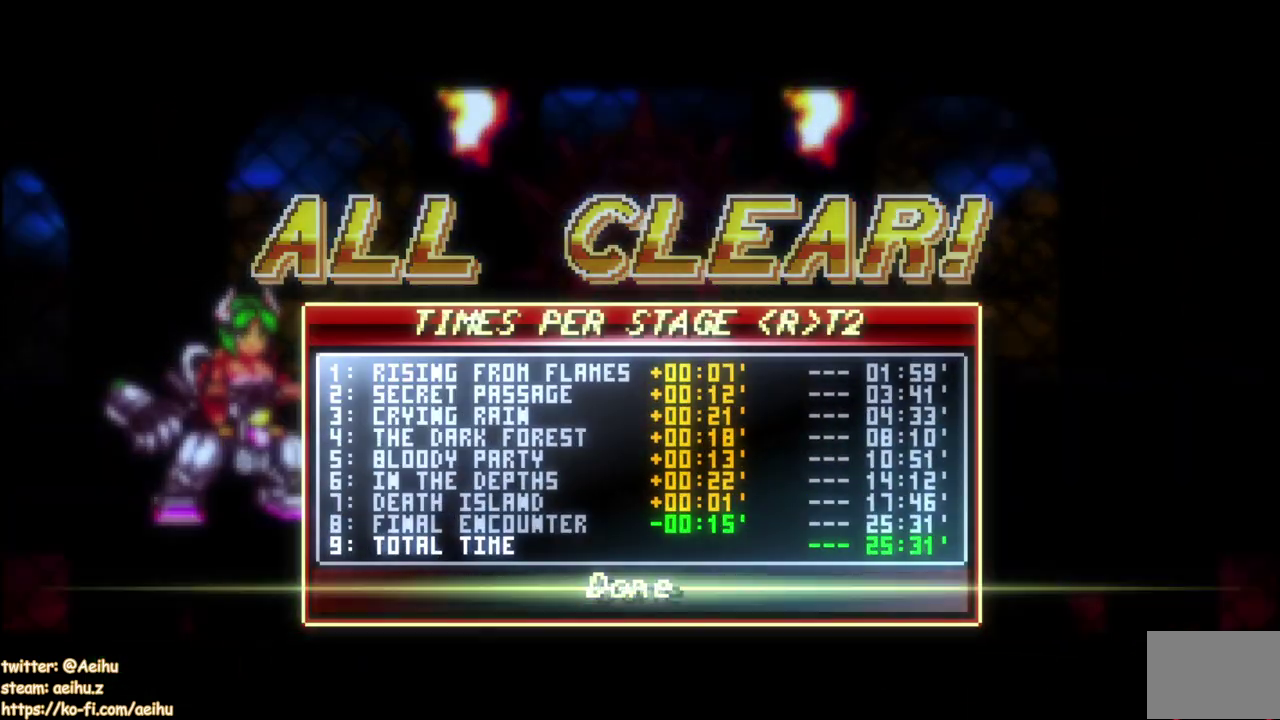
{"buttons": [], "right_stick": "center", "events": []}